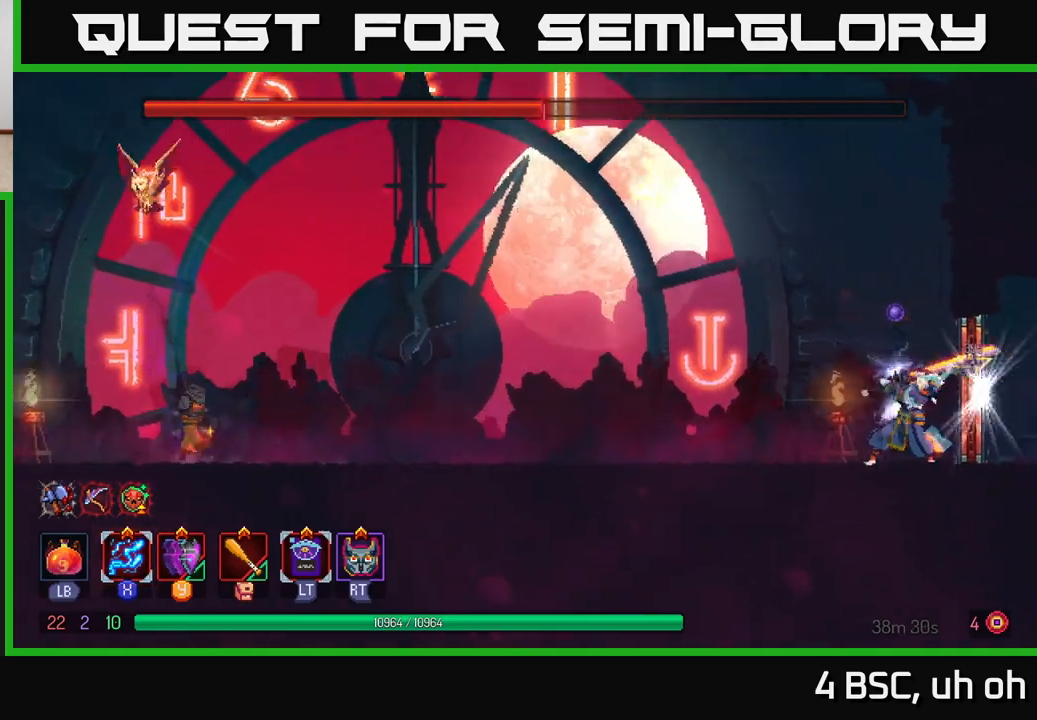
Gameplay with a controller (Xbox layout); each line is a JSON object with the inputs held at the frame after it. "events" lists button and stick changes between this image and that frame as [ms after this image, input, new state], when the widget could be followed in between. Not read: L3 R3.
{"buttons": ["A"], "left_stick": "right", "right_stick": "center", "events": [[317, "A", "down"], [483, "left_stick", "right"]]}
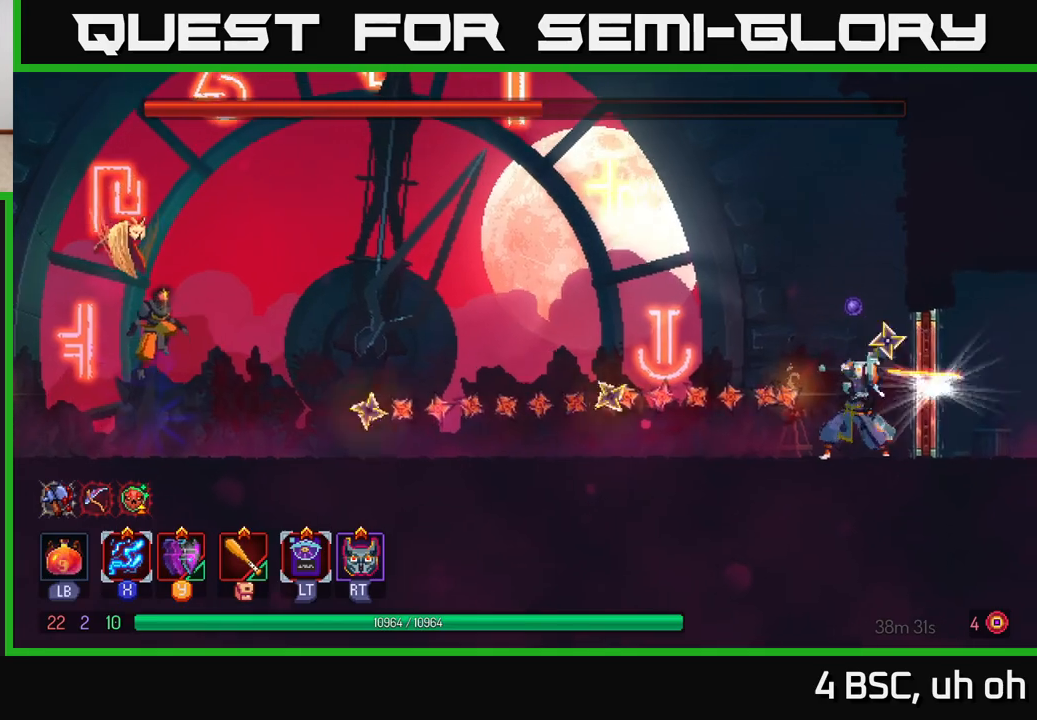
{"buttons": [], "left_stick": "right", "right_stick": "center", "events": [[17, "A", "up"], [117, "A", "down"], [400, "A", "up"]]}
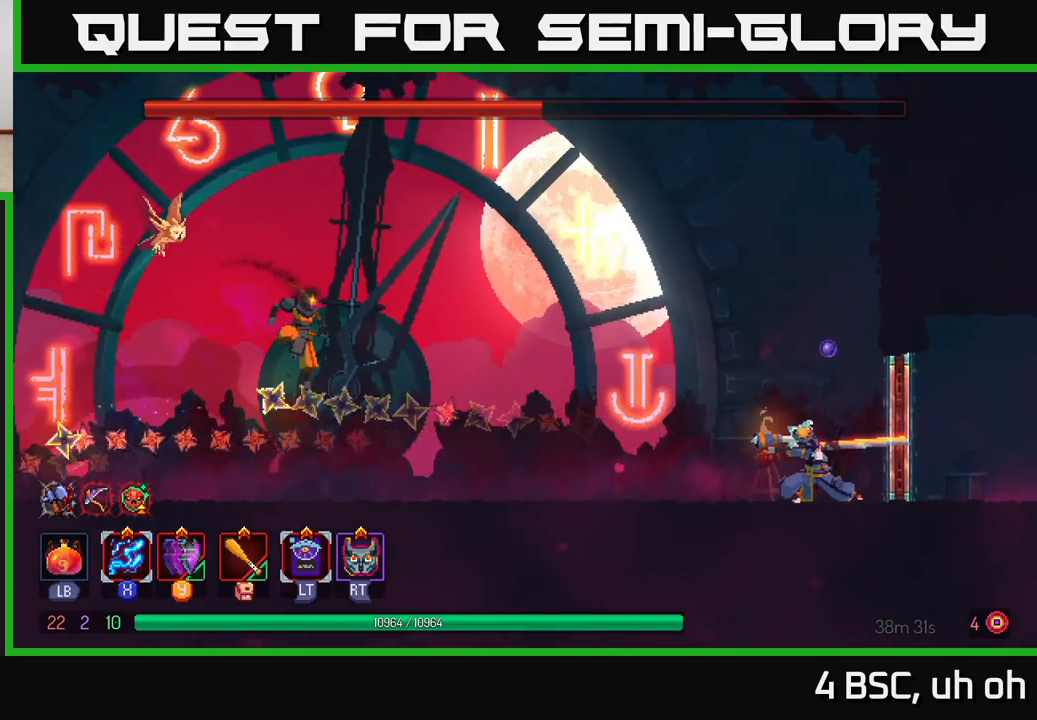
{"buttons": ["X"], "left_stick": "center", "right_stick": "center", "events": [[83, "X", "down"], [333, "left_stick", "center"]]}
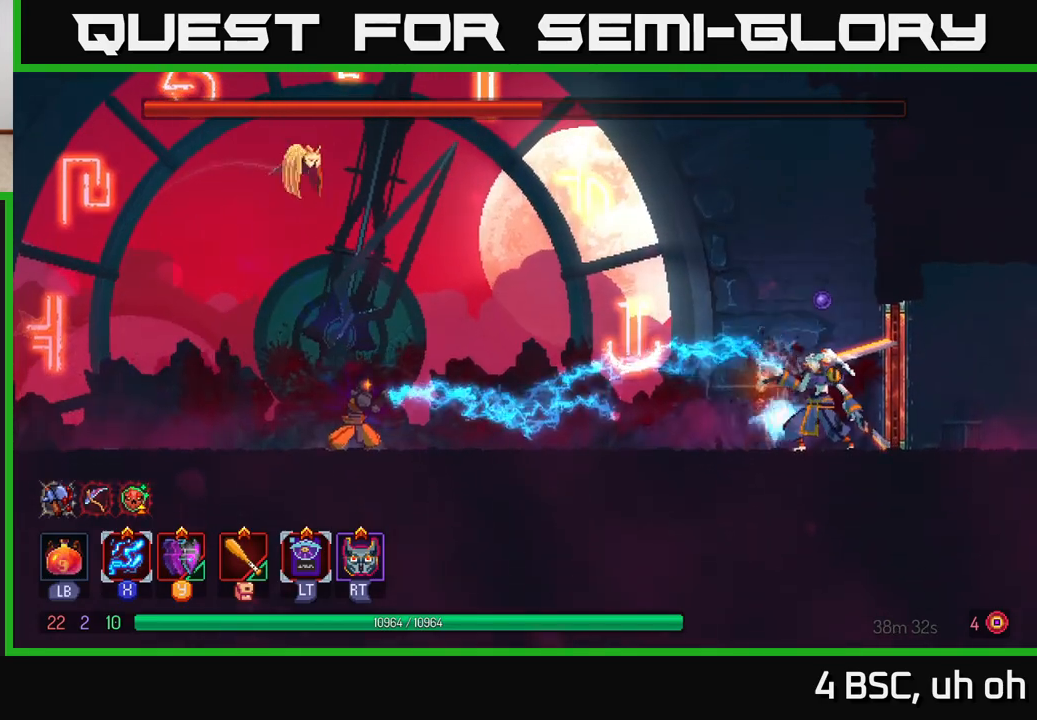
{"buttons": ["X"], "left_stick": "center", "right_stick": "center", "events": []}
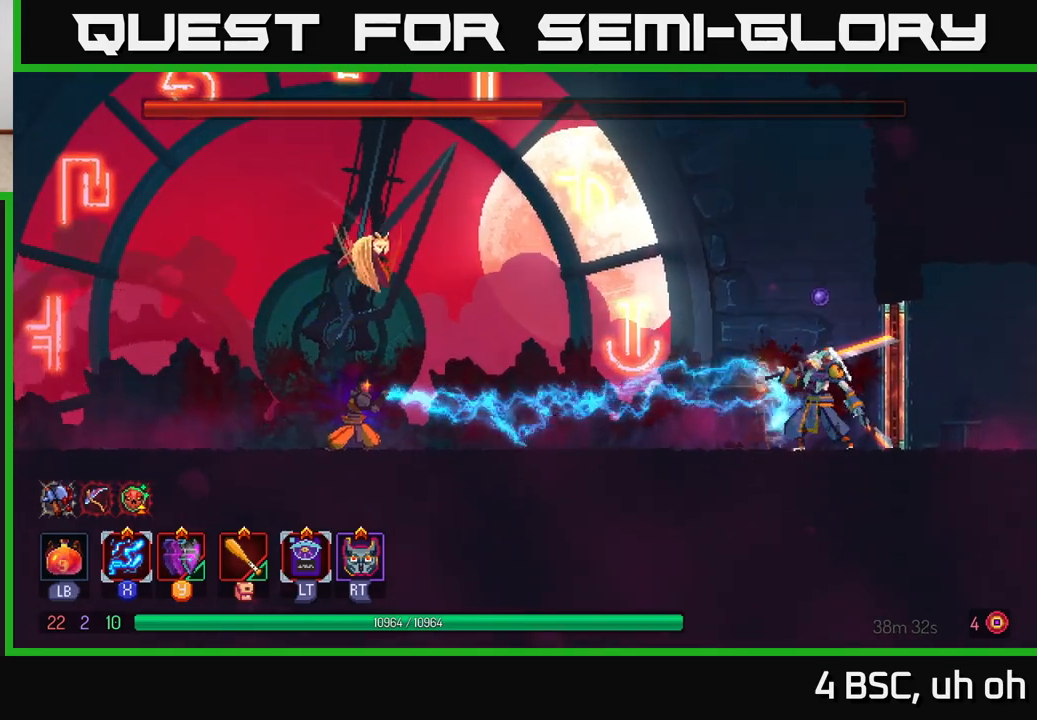
{"buttons": ["X"], "left_stick": "center", "right_stick": "center", "events": []}
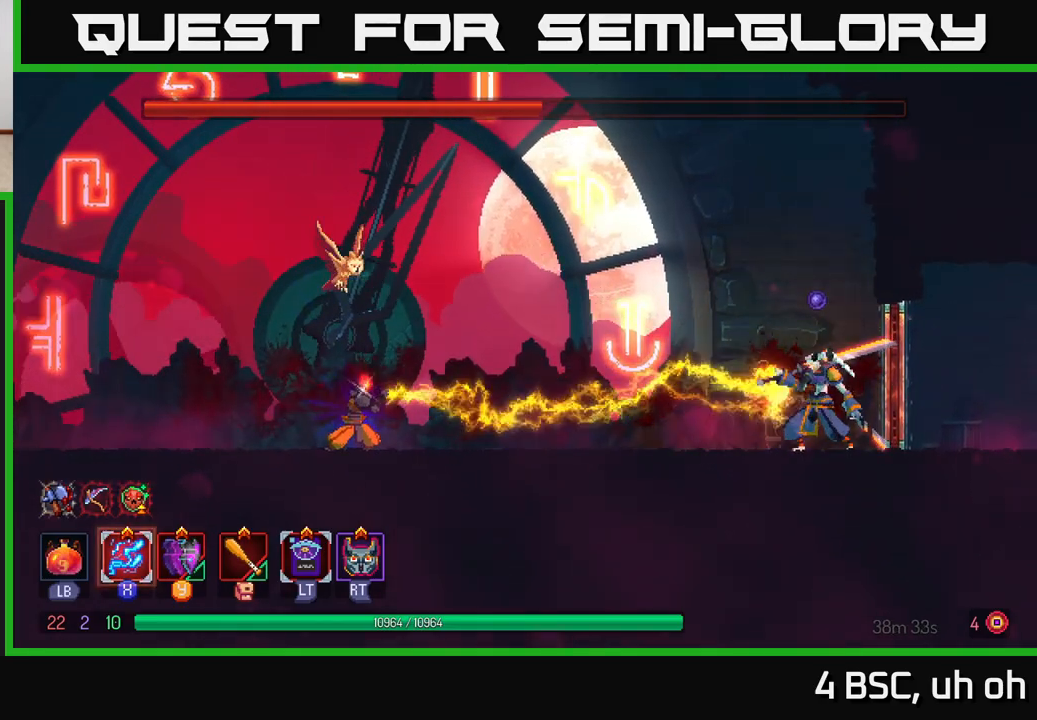
{"buttons": [], "left_stick": "right", "right_stick": "center", "events": [[133, "left_stick", "right"], [217, "X", "up"]]}
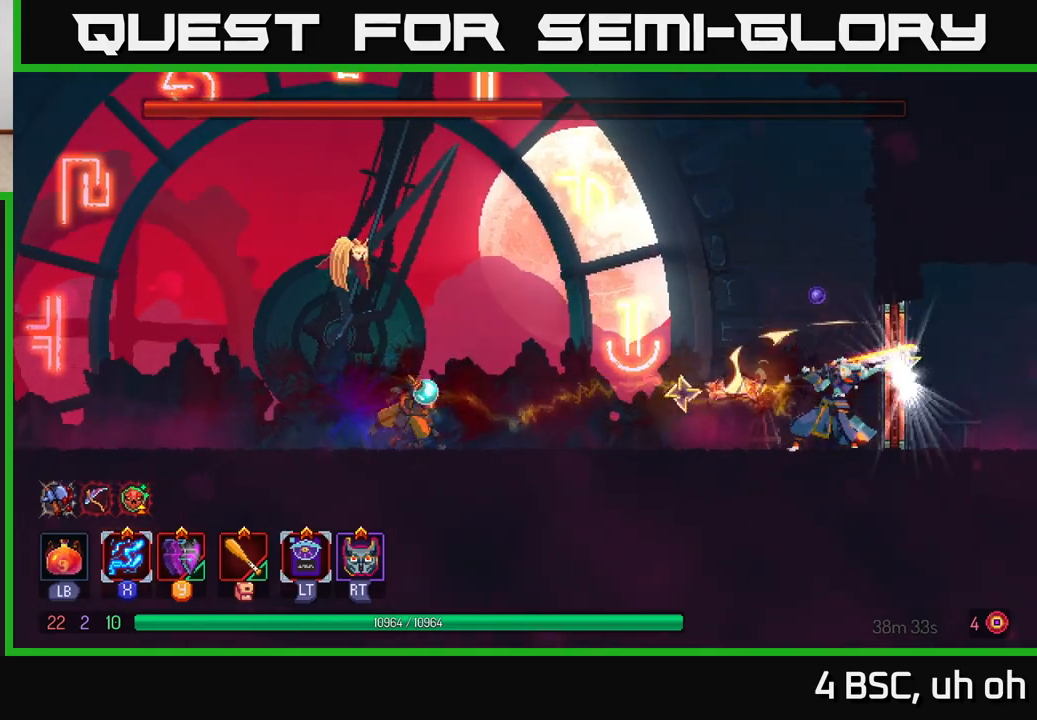
{"buttons": ["A"], "left_stick": "left", "right_stick": "center", "events": [[17, "B", "down"], [250, "B", "up"], [283, "left_stick", "left"], [333, "A", "down"], [417, "A", "up"], [467, "A", "down"]]}
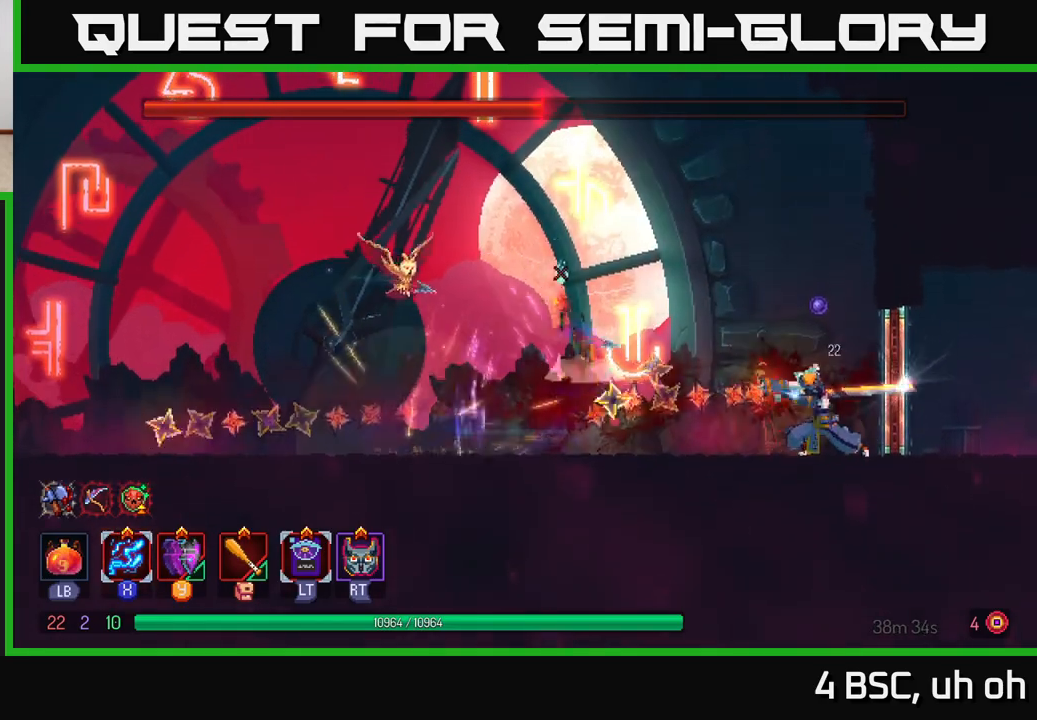
{"buttons": [], "left_stick": "left", "right_stick": "center", "events": [[183, "A", "up"]]}
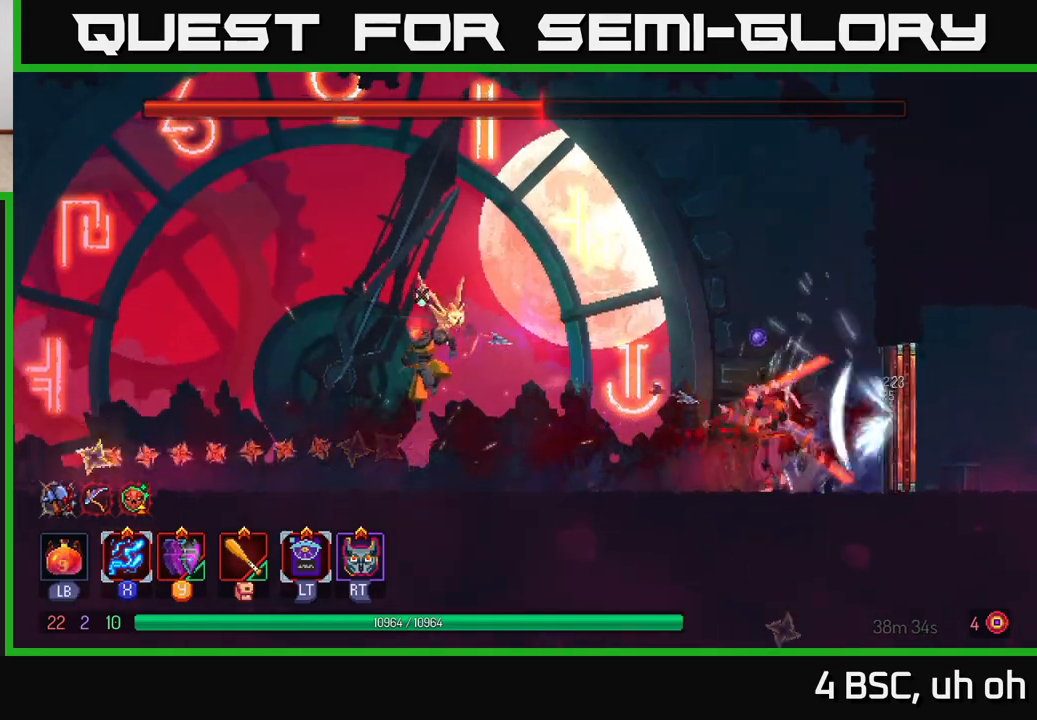
{"buttons": [], "left_stick": "right", "right_stick": "center", "events": [[350, "A", "down"], [400, "left_stick", "right"], [500, "A", "up"]]}
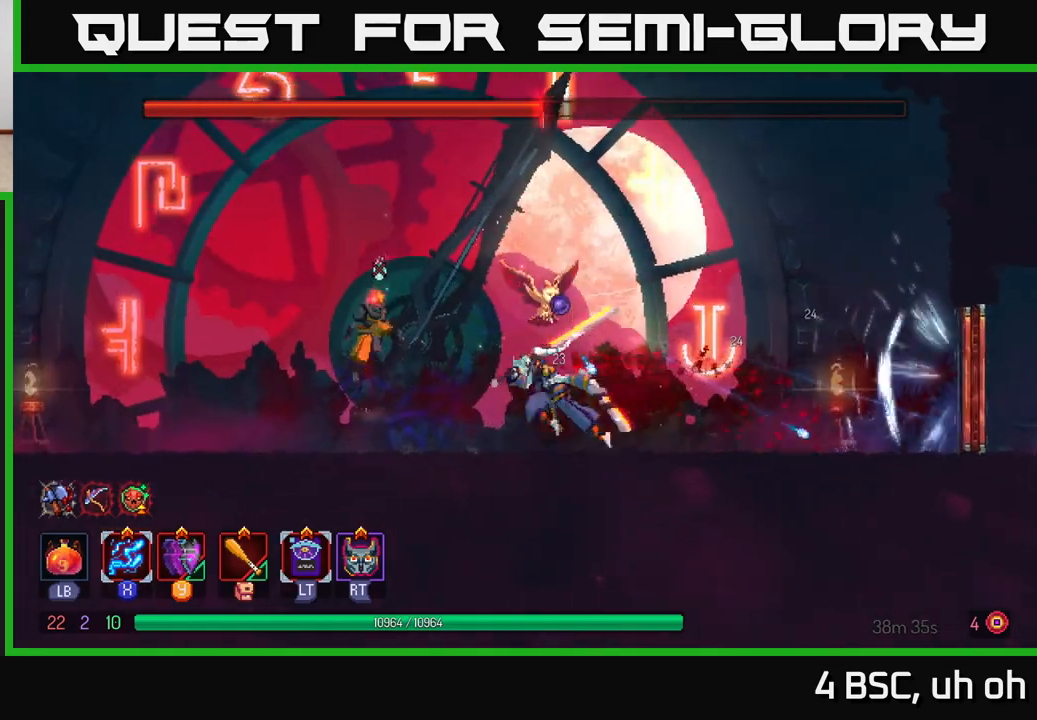
{"buttons": ["B"], "left_stick": "right", "right_stick": "center", "events": [[333, "B", "down"]]}
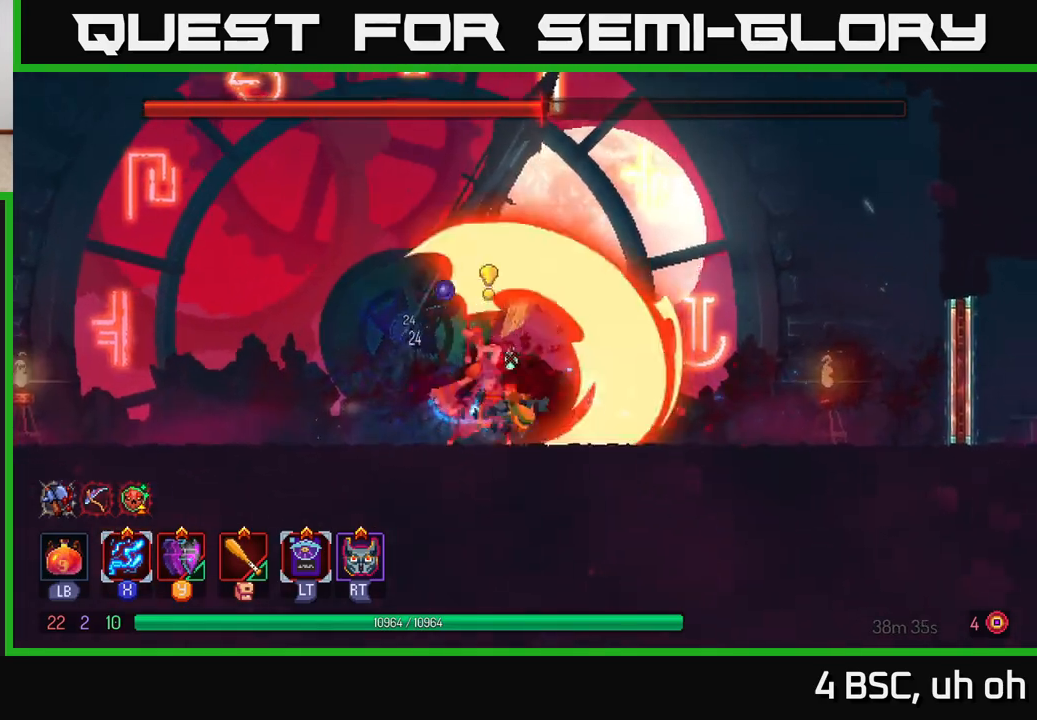
{"buttons": ["X"], "left_stick": "left", "right_stick": "center", "events": [[83, "B", "up"], [367, "left_stick", "left"], [383, "X", "down"]]}
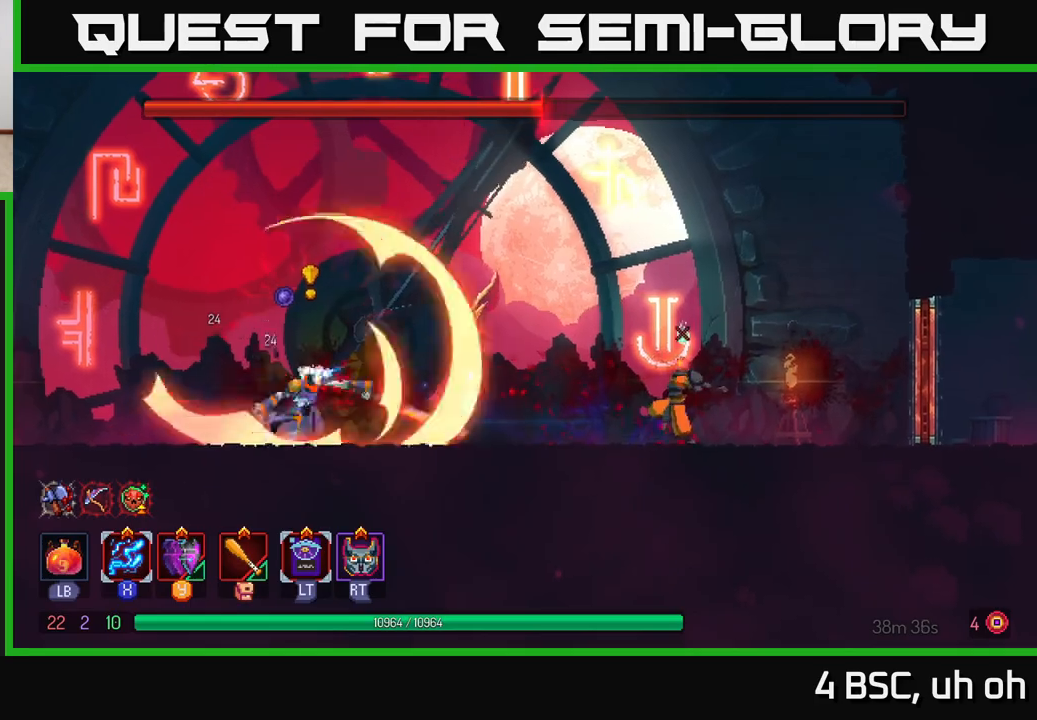
{"buttons": ["X"], "left_stick": "center", "right_stick": "center", "events": [[283, "left_stick", "center"]]}
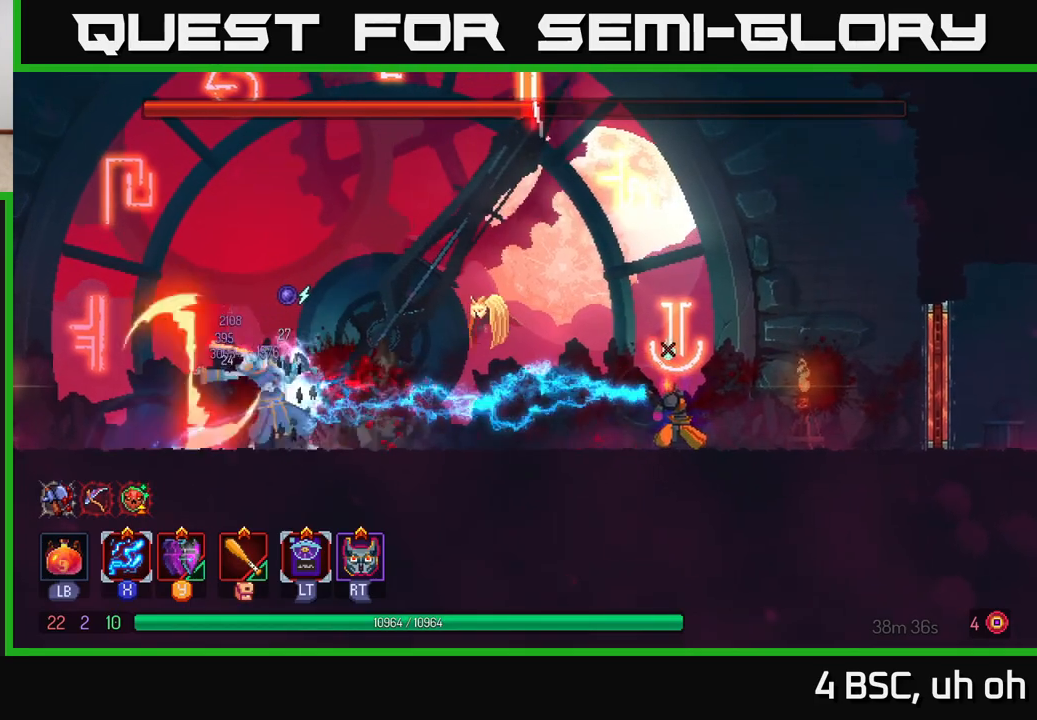
{"buttons": ["A"], "left_stick": "up-left", "right_stick": "center", "events": [[417, "X", "up"], [467, "left_stick", "up-left"], [500, "A", "down"]]}
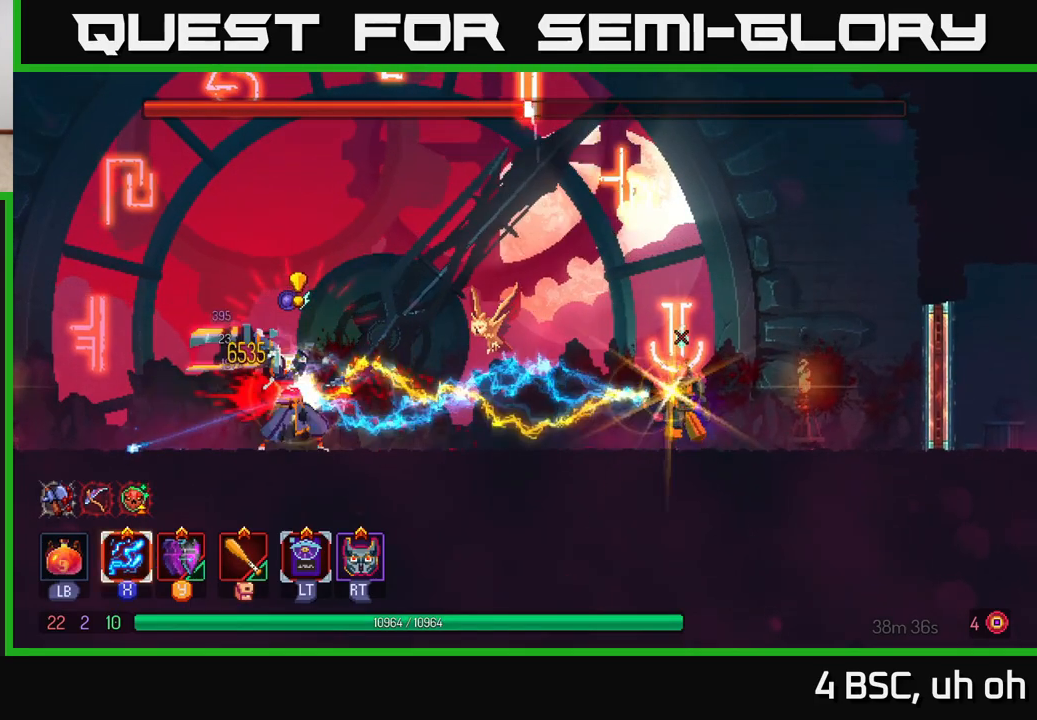
{"buttons": [], "left_stick": "up-left", "right_stick": "center", "events": [[17, "left_stick", "left"], [83, "A", "up"], [133, "B", "down"], [233, "B", "up"], [317, "B", "down"], [383, "B", "up"], [417, "left_stick", "up-left"]]}
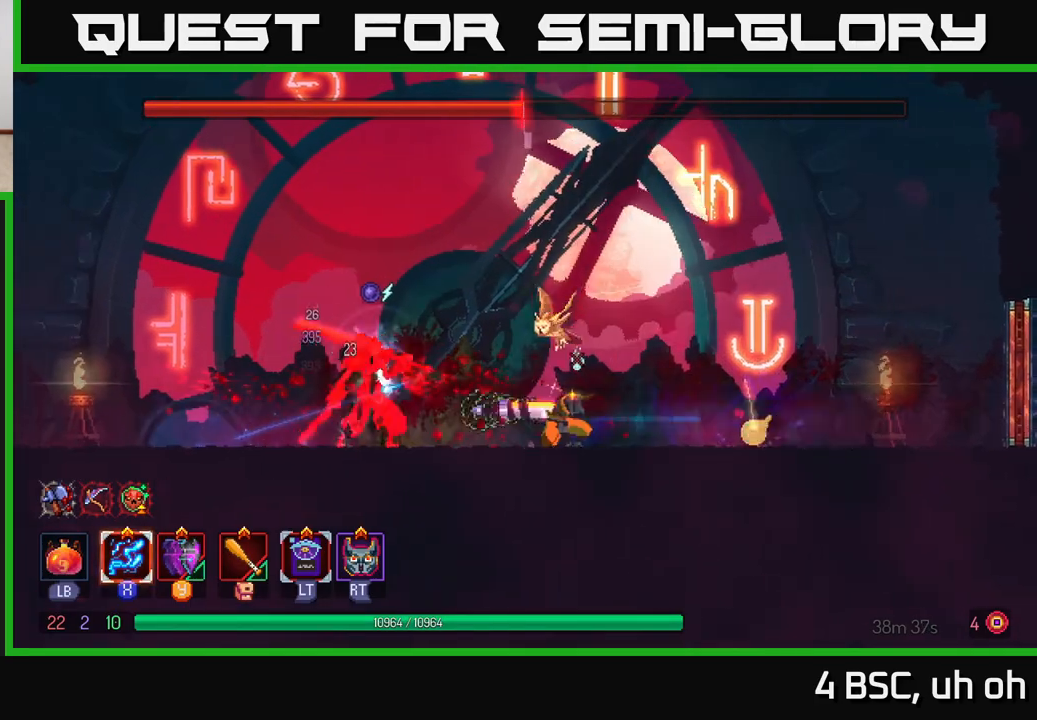
{"buttons": [], "left_stick": "right", "right_stick": "center", "events": [[67, "A", "down"], [67, "left_stick", "right"], [200, "A", "up"], [250, "A", "down"], [383, "A", "up"]]}
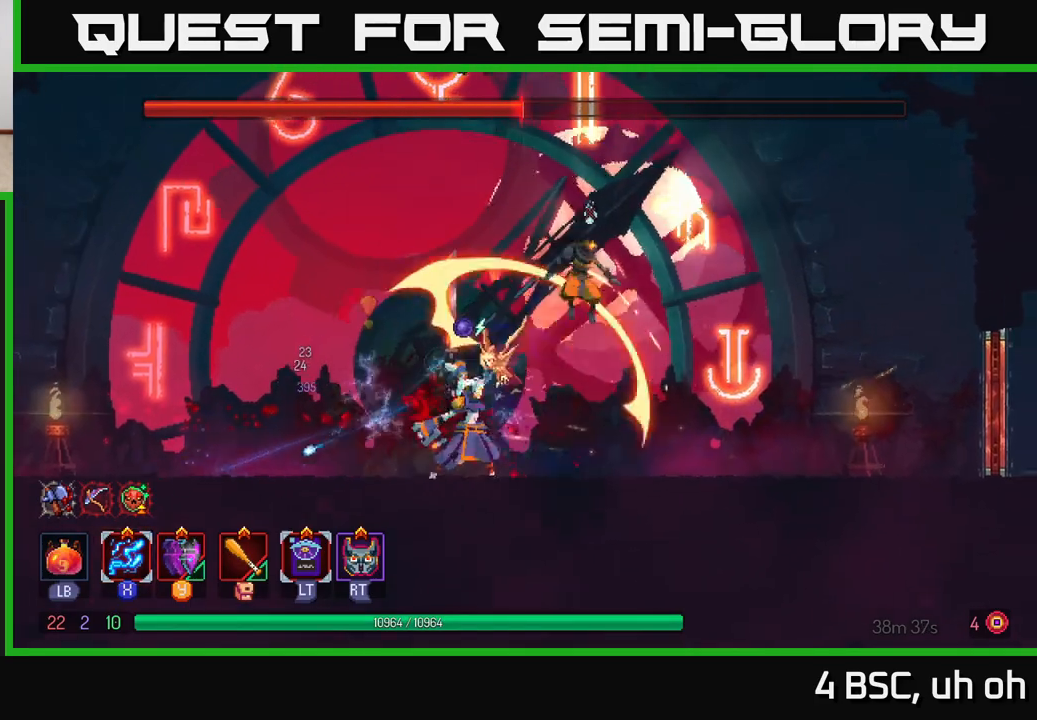
{"buttons": [], "left_stick": "right", "right_stick": "center", "events": [[133, "B", "down"], [267, "B", "up"], [300, "B", "down"], [400, "B", "up"]]}
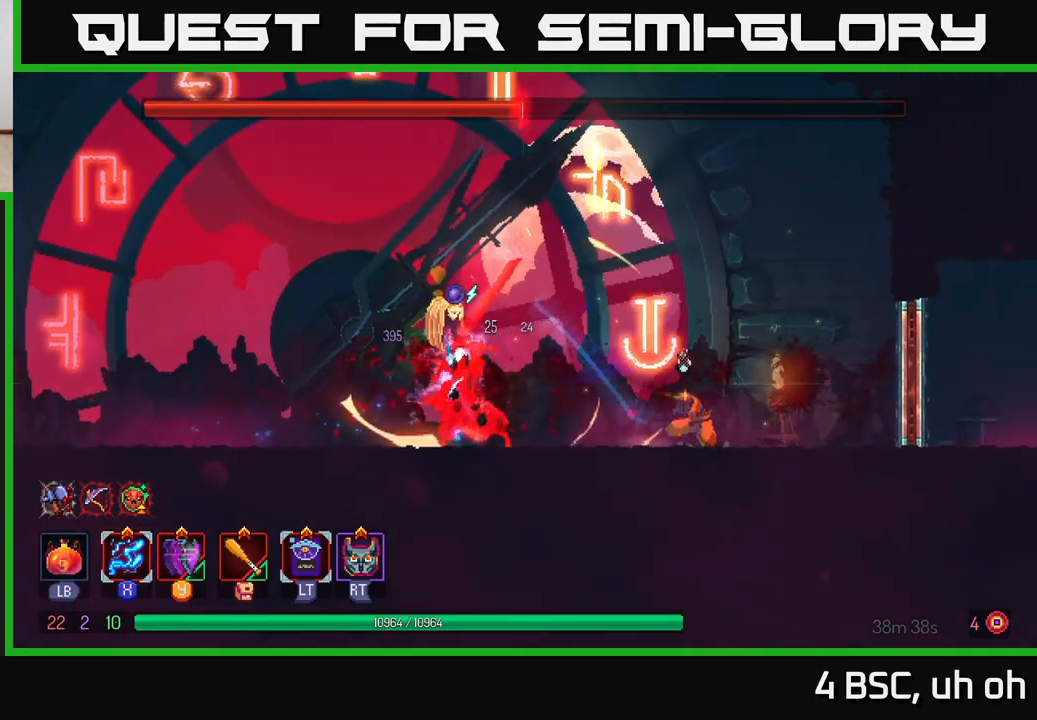
{"buttons": ["X"], "left_stick": "center", "right_stick": "center", "events": [[267, "left_stick", "left"], [283, "X", "down"], [500, "left_stick", "center"]]}
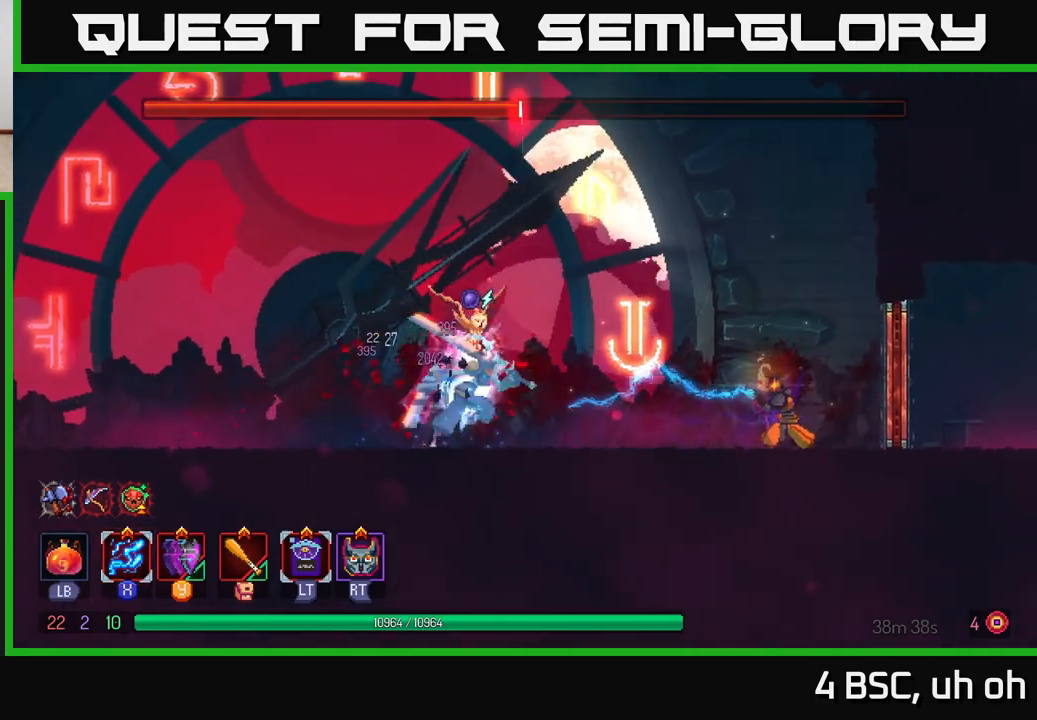
{"buttons": [], "left_stick": "left", "right_stick": "center", "events": [[267, "X", "up"], [283, "left_stick", "left"]]}
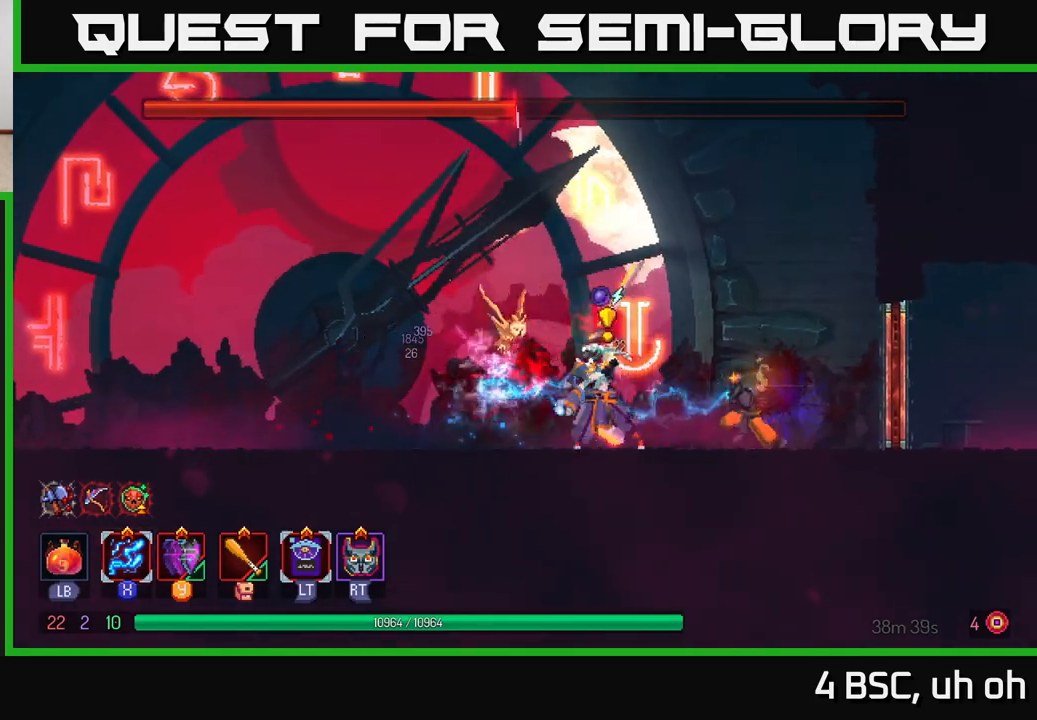
{"buttons": ["B"], "left_stick": "left", "right_stick": "center", "events": [[100, "A", "down"], [267, "A", "up"], [350, "B", "down"]]}
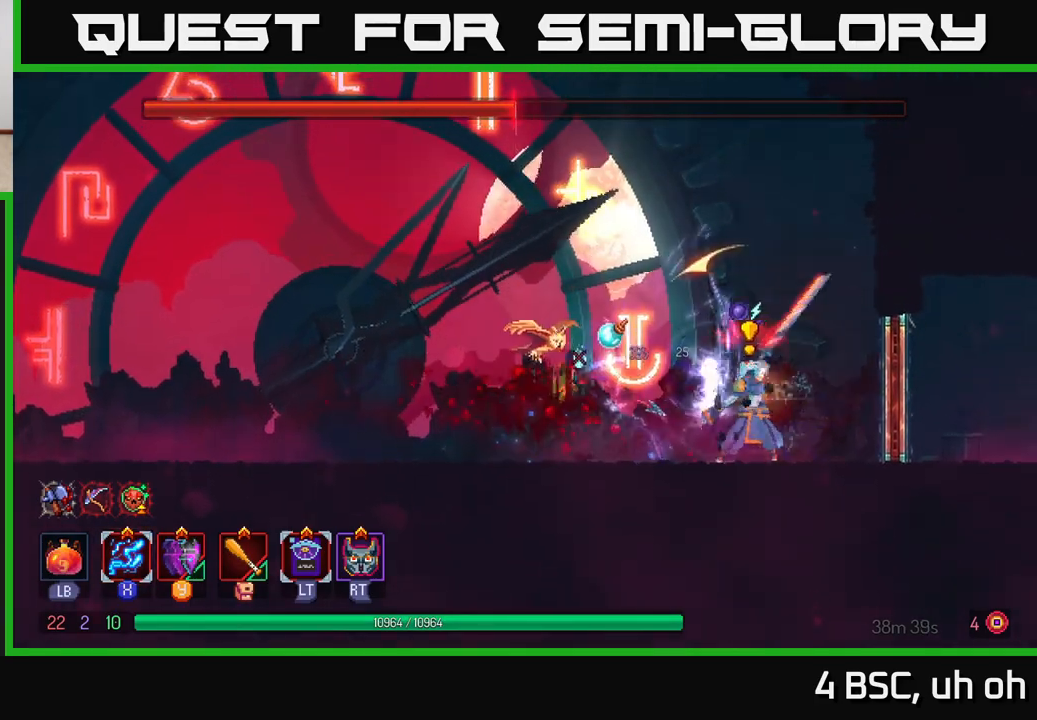
{"buttons": ["X"], "left_stick": "right", "right_stick": "center", "events": [[67, "B", "up"], [250, "A", "down"], [400, "A", "up"], [467, "left_stick", "right"], [483, "X", "down"]]}
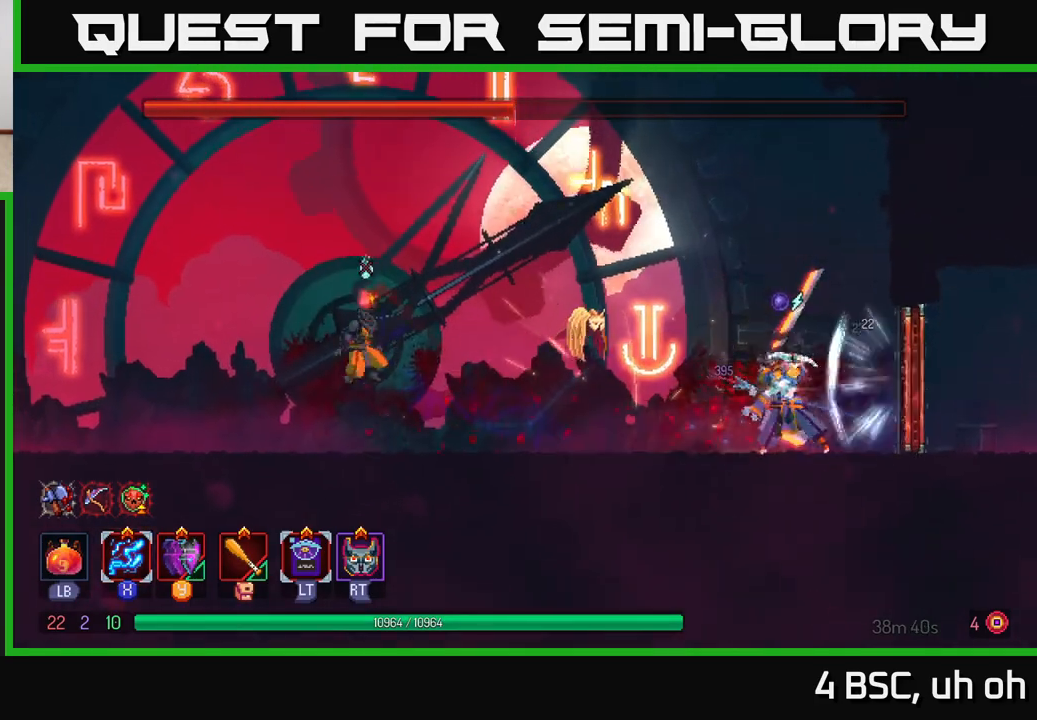
{"buttons": ["X"], "left_stick": "center", "right_stick": "center", "events": [[400, "left_stick", "center"]]}
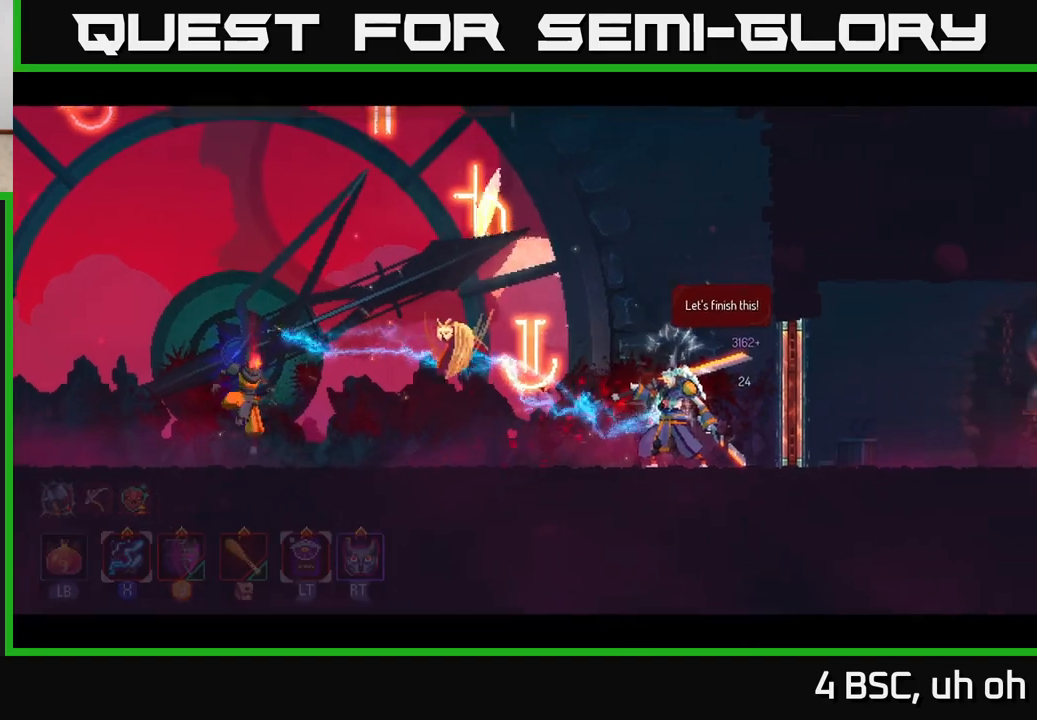
{"buttons": ["X"], "left_stick": "center", "right_stick": "center", "events": []}
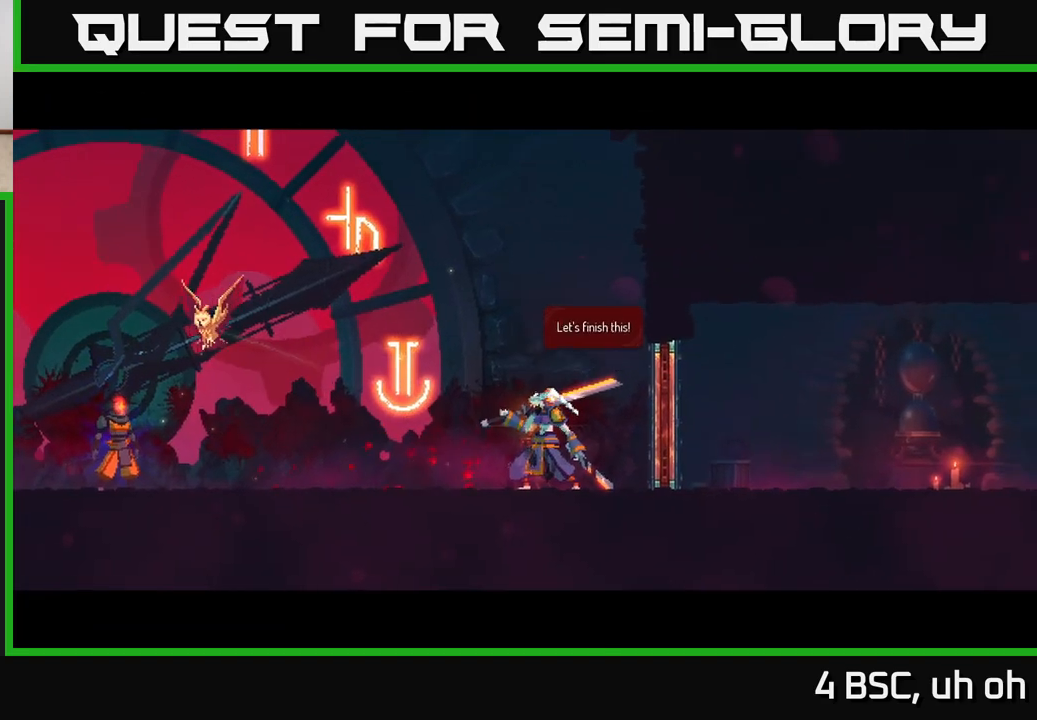
{"buttons": [], "left_stick": "center", "right_stick": "center", "events": [[17, "X", "up"]]}
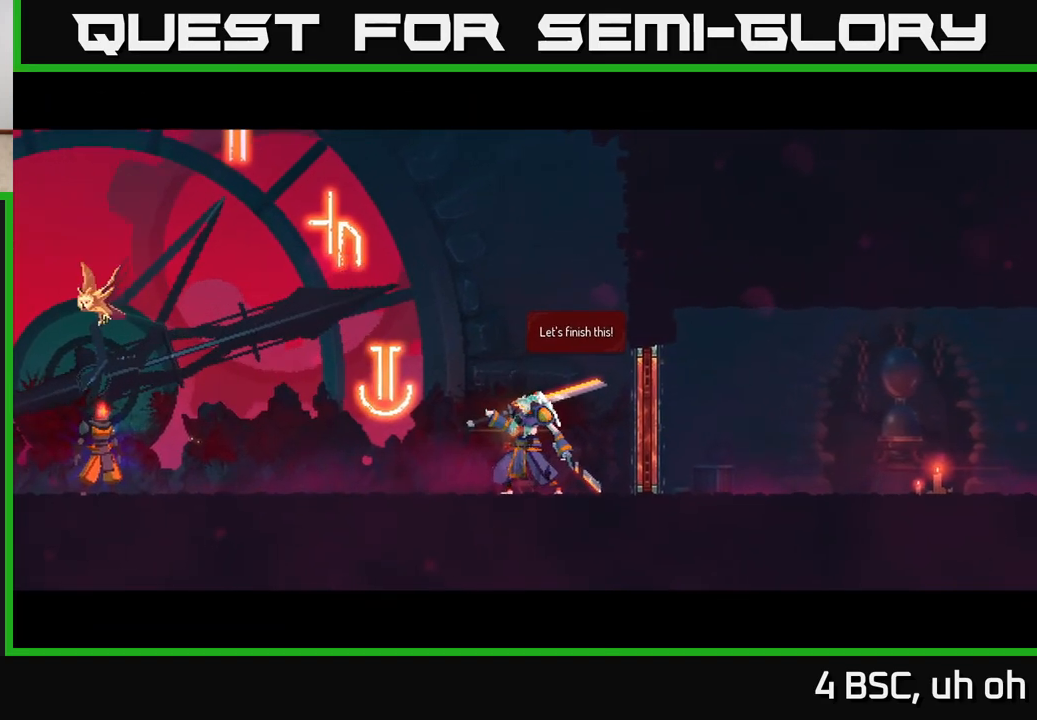
{"buttons": ["X"], "left_stick": "right", "right_stick": "center", "events": [[383, "X", "down"], [467, "left_stick", "right"]]}
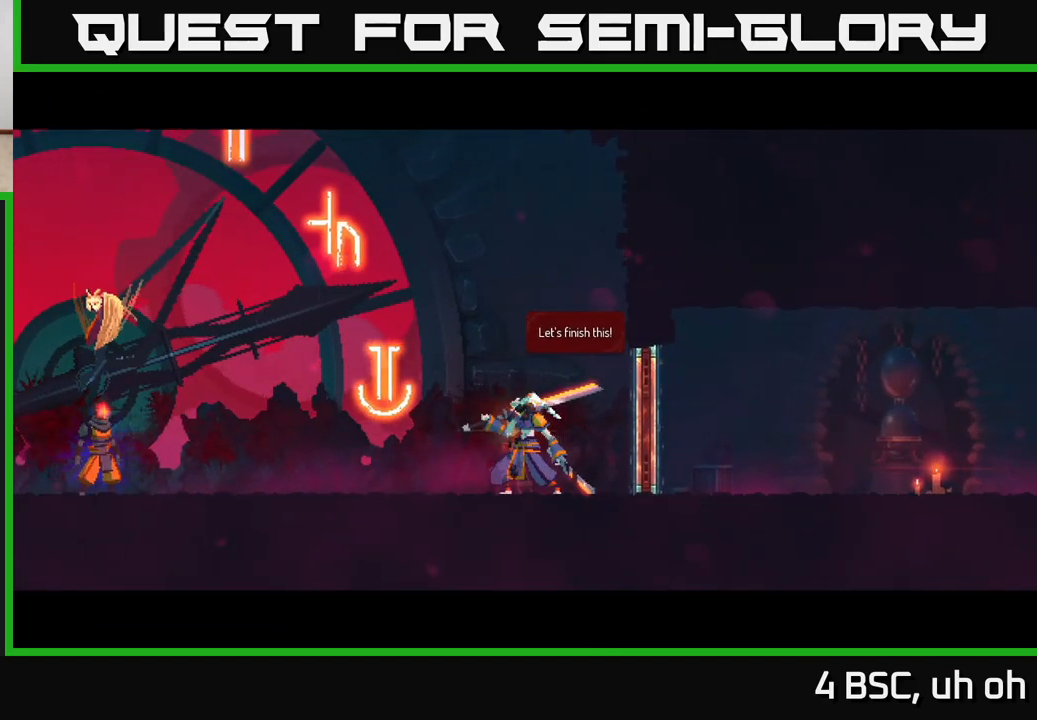
{"buttons": [], "left_stick": "center", "right_stick": "center", "events": [[167, "X", "up"], [200, "left_stick", "center"]]}
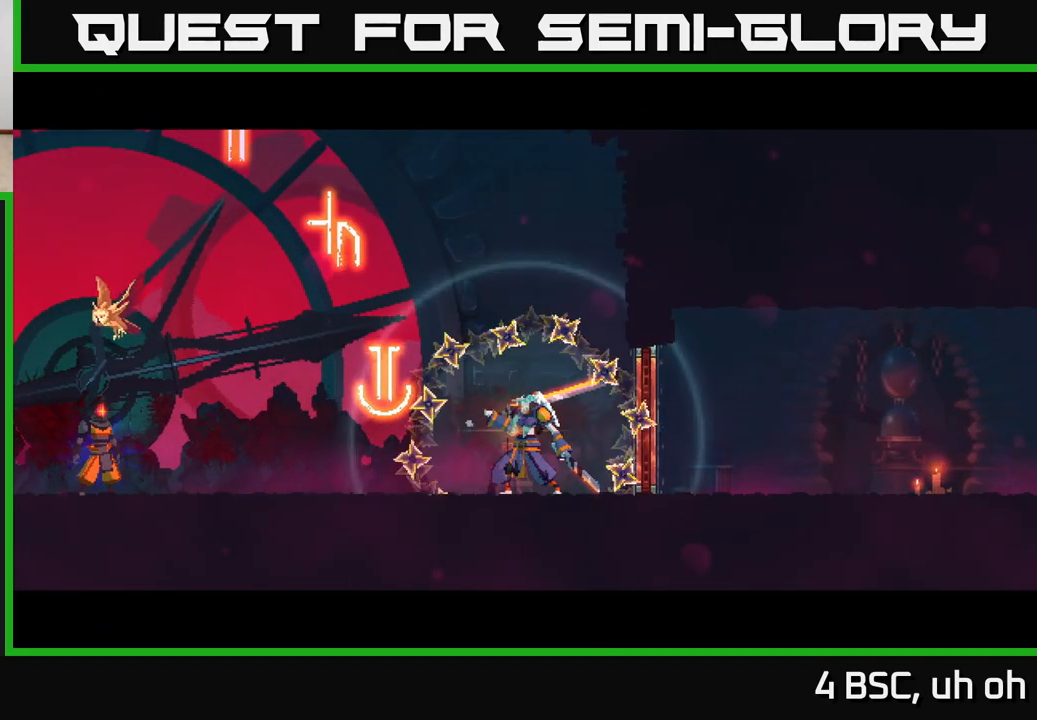
{"buttons": [], "left_stick": "center", "right_stick": "center", "events": [[50, "left_stick", "right"], [217, "X", "down"], [267, "X", "up"], [317, "left_stick", "center"]]}
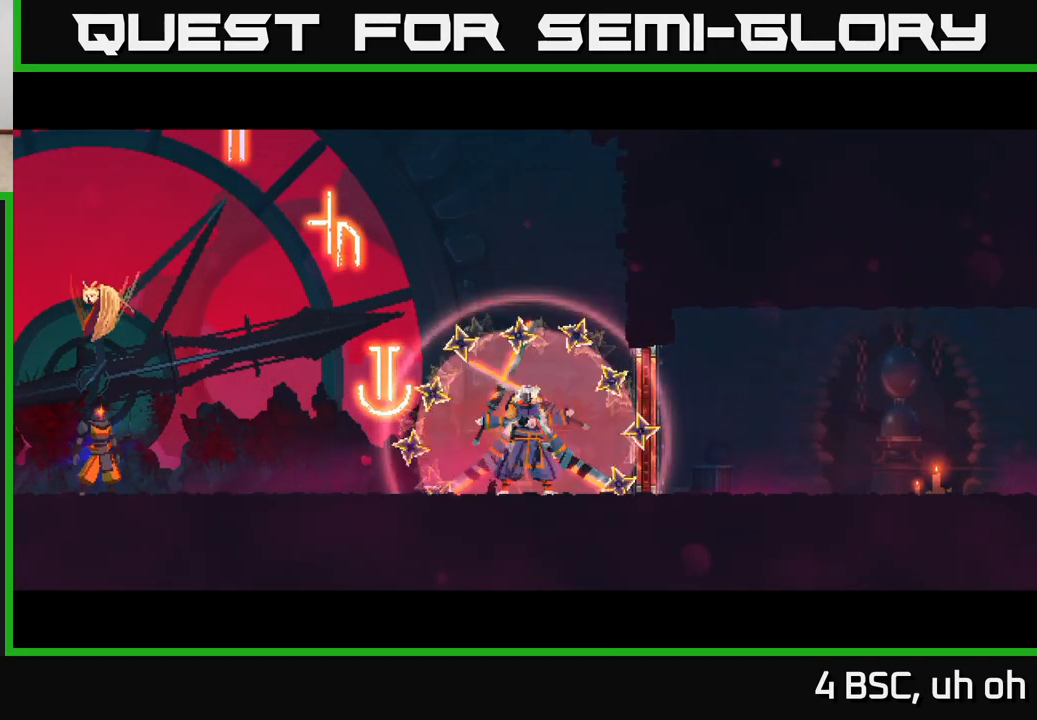
{"buttons": [], "left_stick": "left", "right_stick": "center", "events": [[100, "left_stick", "left"]]}
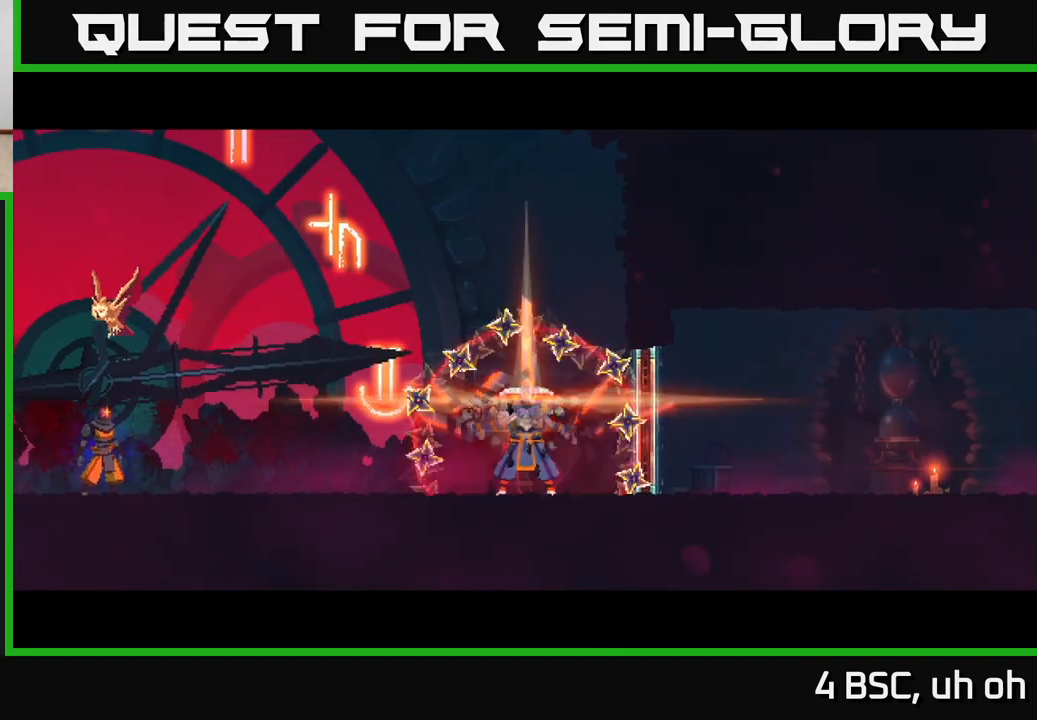
{"buttons": [], "left_stick": "left", "right_stick": "center", "events": []}
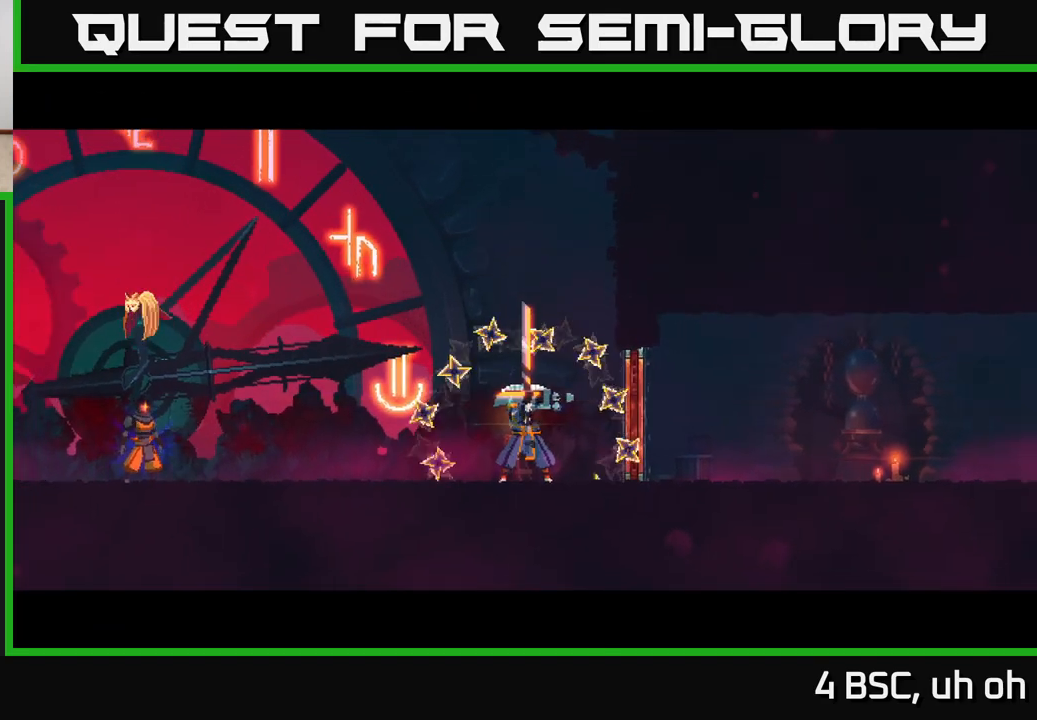
{"buttons": [], "left_stick": "left", "right_stick": "center", "events": []}
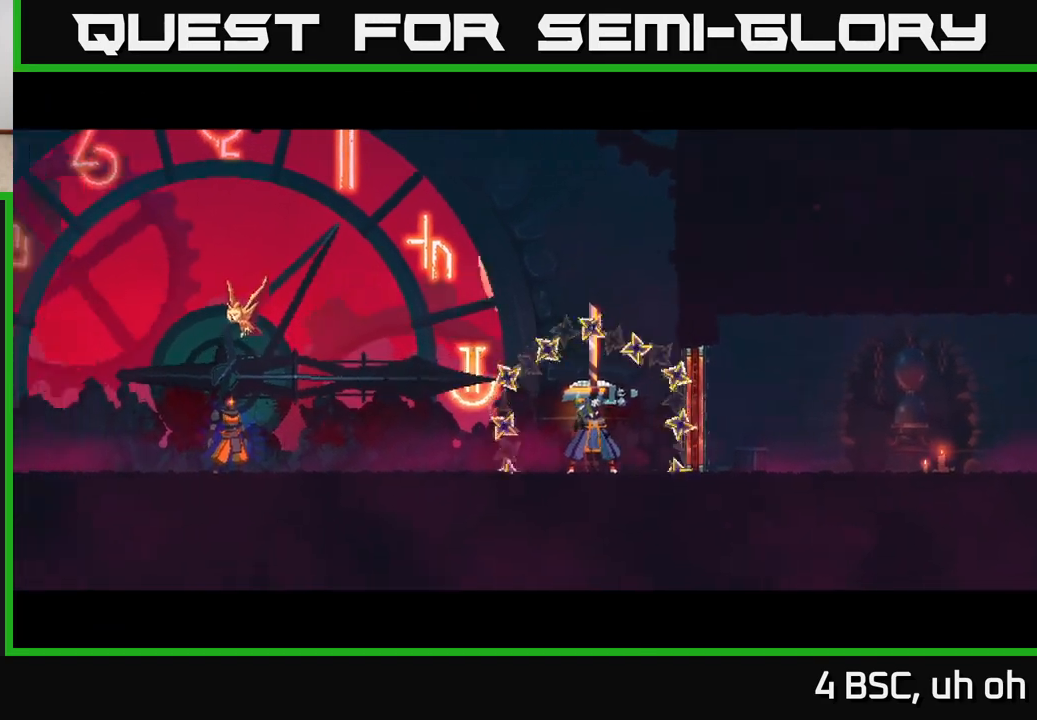
{"buttons": [], "left_stick": "left", "right_stick": "center", "events": []}